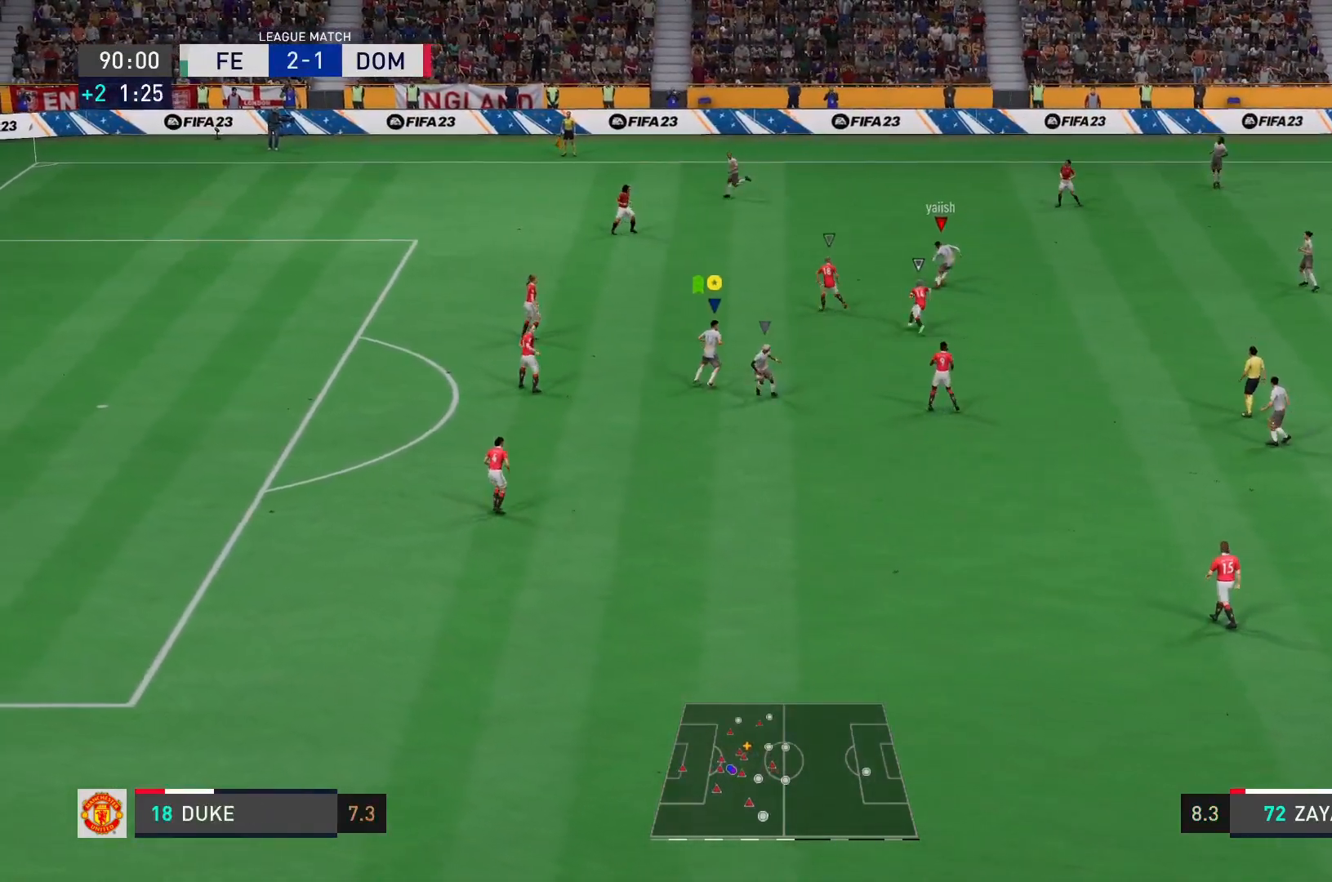
Gameplay with a controller (PlayStation layout); each line is a JSON object with the inputs held at the frame after it. "events" lists button and stick changes between this image and that frame as [ms after this image, input, new state], when the widget could be followed in between. Not read: L3 R3.
{"buttons": [], "left_stick": "down", "right_stick": "center", "events": [[117, "L2", "up"]]}
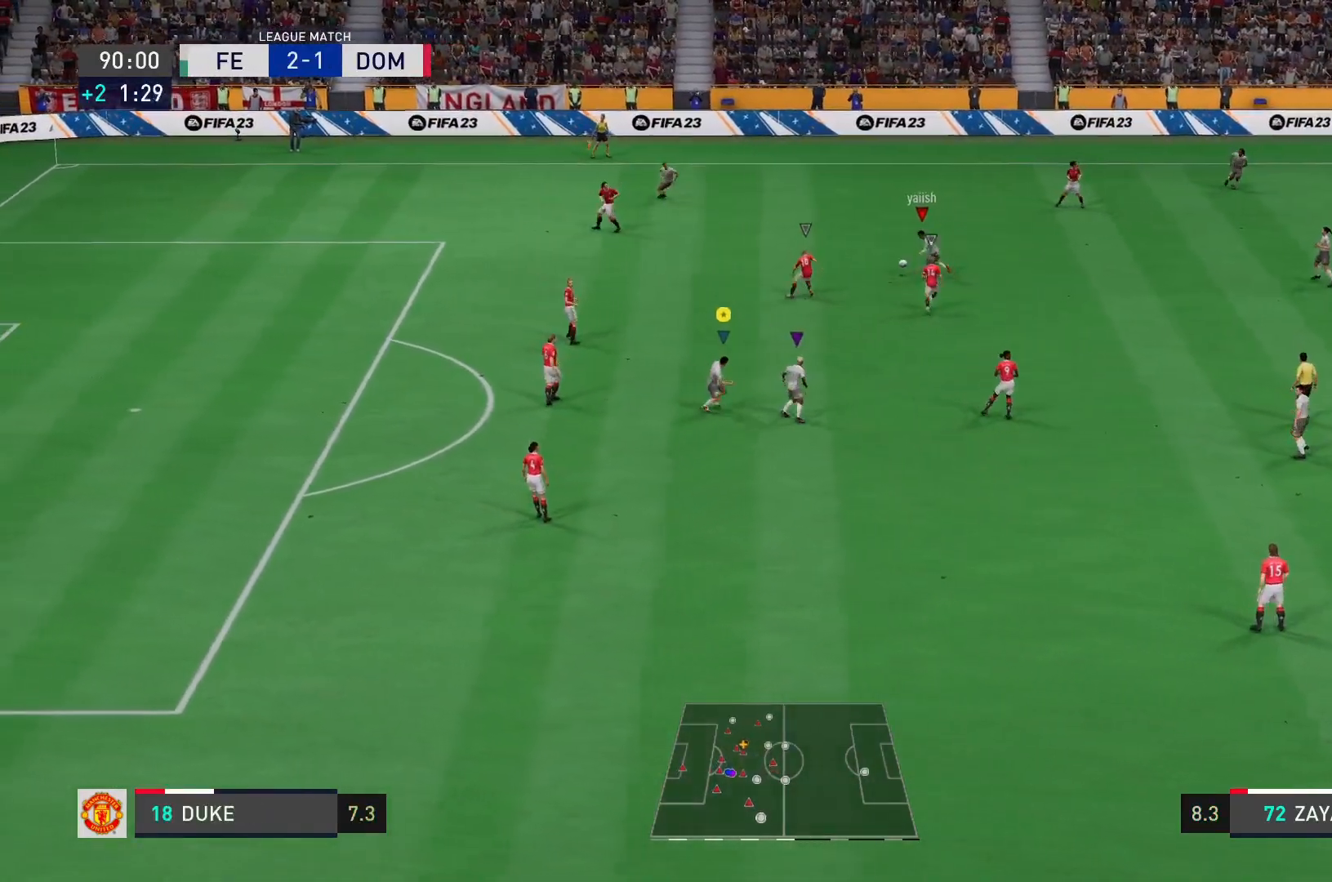
{"buttons": ["L2"], "left_stick": "down-left", "right_stick": "center", "events": [[167, "left_stick", "down-left"], [434, "L2", "down"]]}
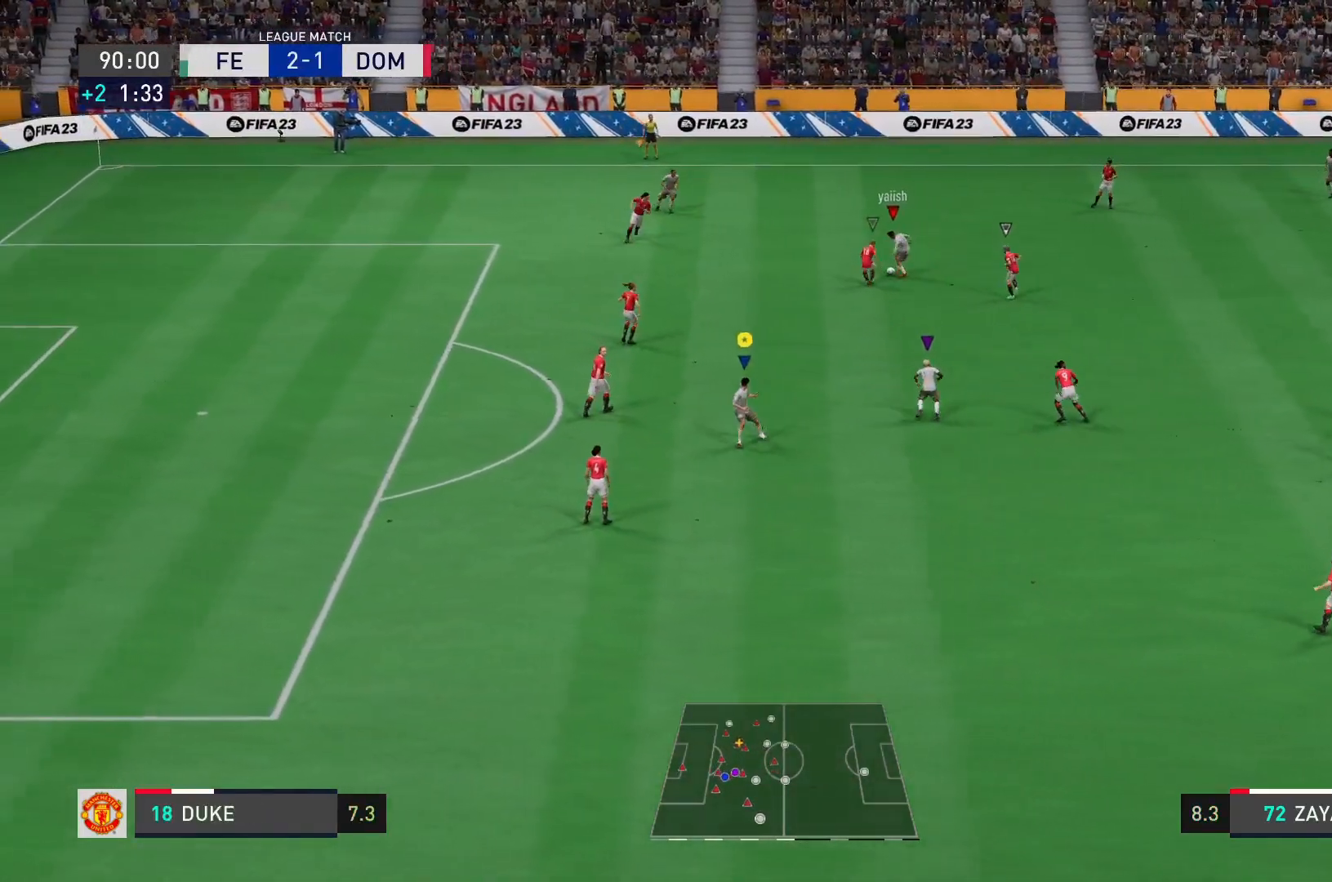
{"buttons": ["L2"], "left_stick": "down-left", "right_stick": "center", "events": []}
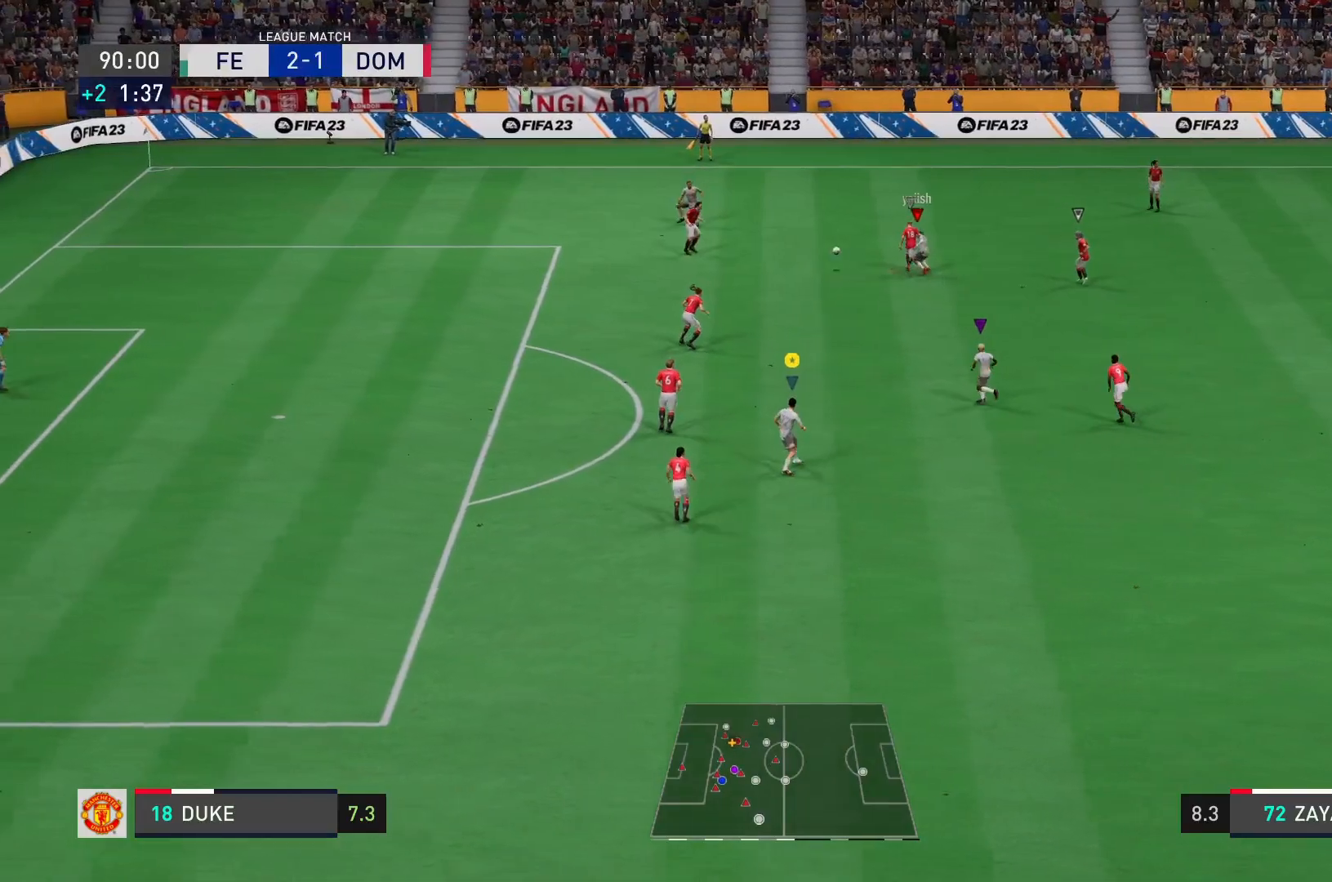
{"buttons": ["L2"], "left_stick": "down", "right_stick": "center", "events": [[17, "left_stick", "down"]]}
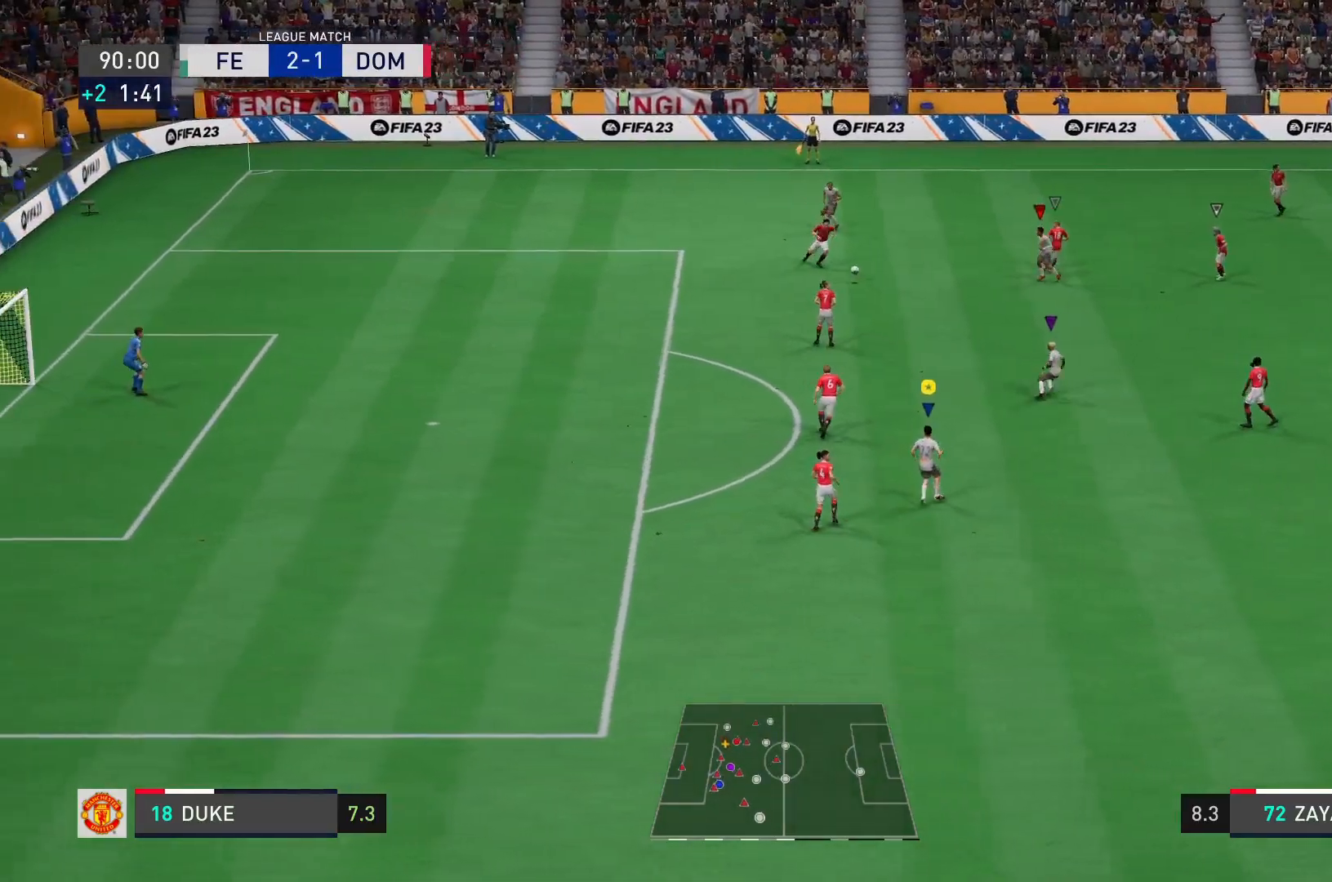
{"buttons": ["L2"], "left_stick": "right", "right_stick": "center", "events": [[50, "left_stick", "down-left"], [267, "left_stick", "down-right"], [434, "left_stick", "right"]]}
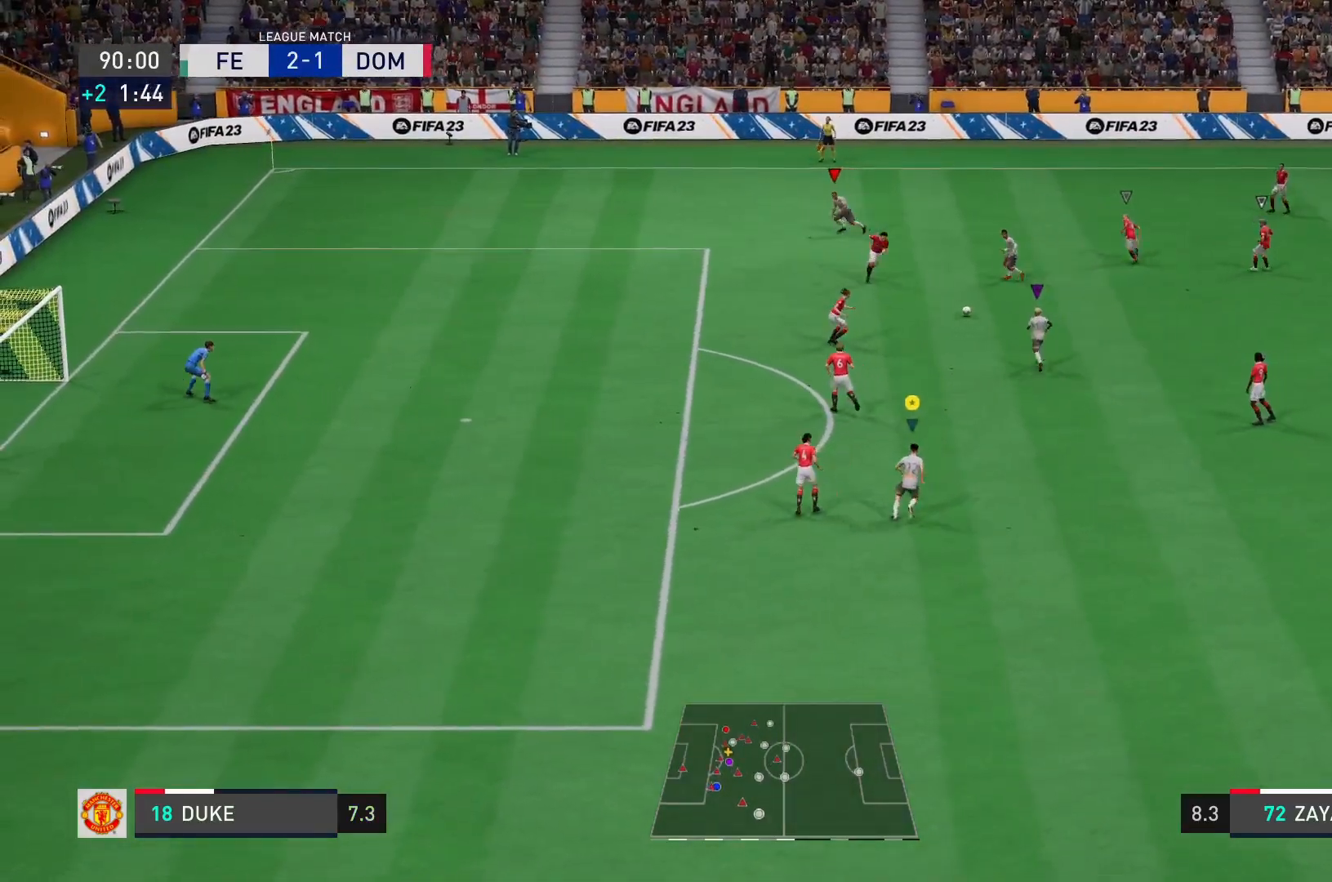
{"buttons": ["CROSS", "L2"], "left_stick": "up-right", "right_stick": "center", "events": [[100, "R1", "down"], [233, "L2", "up"], [233, "R1", "up"], [333, "left_stick", "up-right"], [400, "L2", "down"], [500, "CROSS", "down"]]}
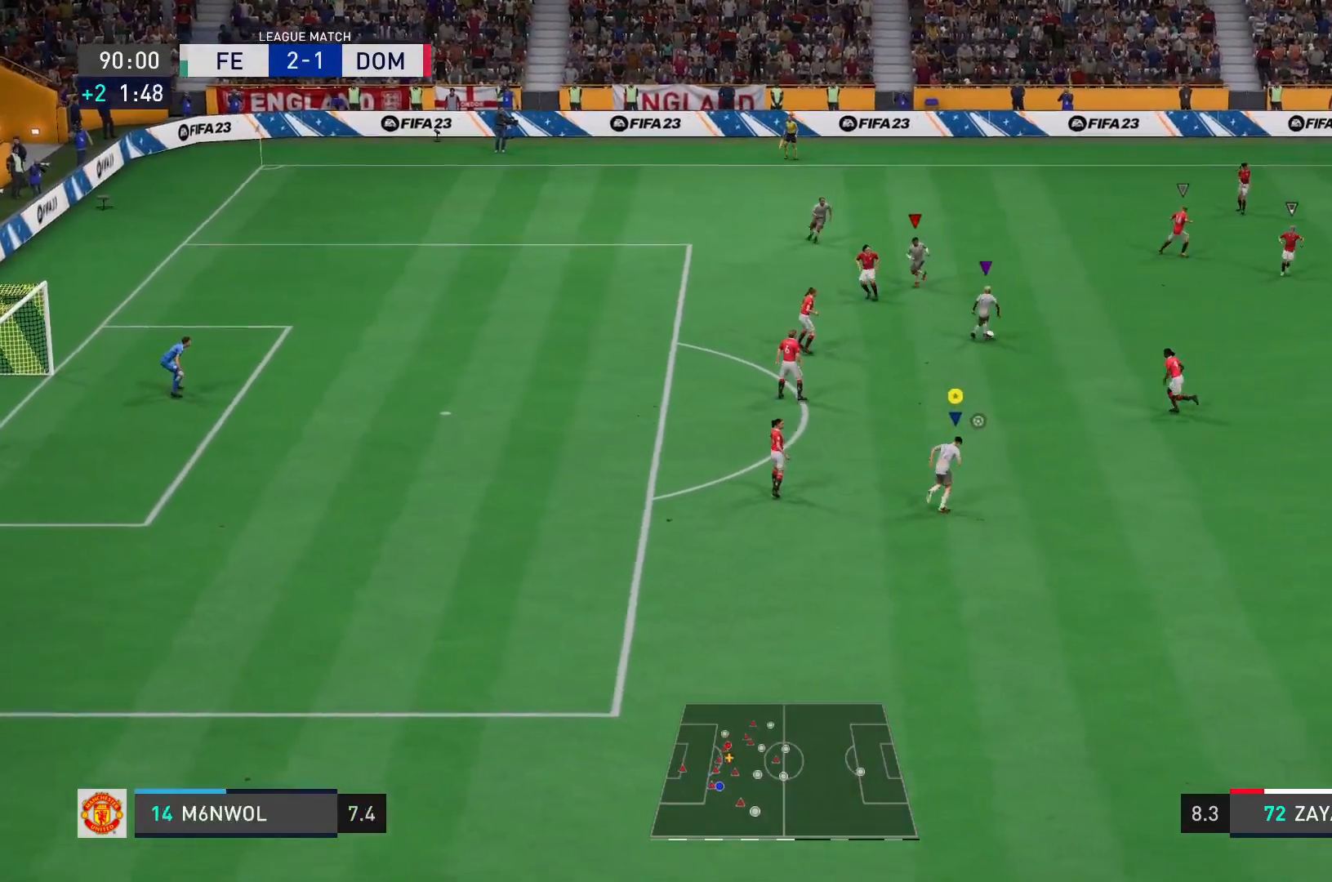
{"buttons": ["L2"], "left_stick": "right", "right_stick": "center", "events": [[67, "left_stick", "up"], [100, "CROSS", "up"], [401, "left_stick", "up-right"], [501, "left_stick", "right"]]}
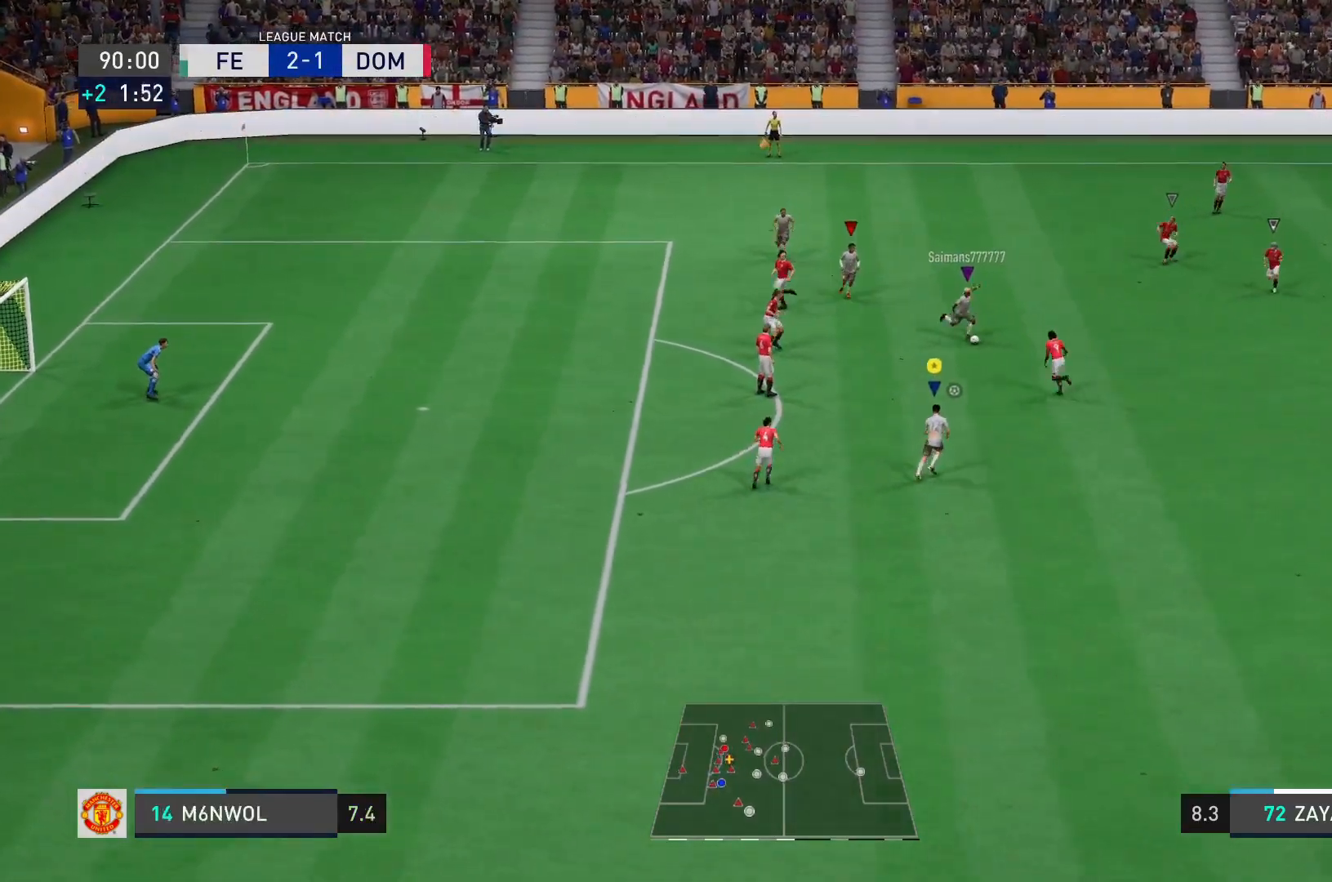
{"buttons": ["L2"], "left_stick": "down-right", "right_stick": "center", "events": [[33, "left_stick", "down-right"]]}
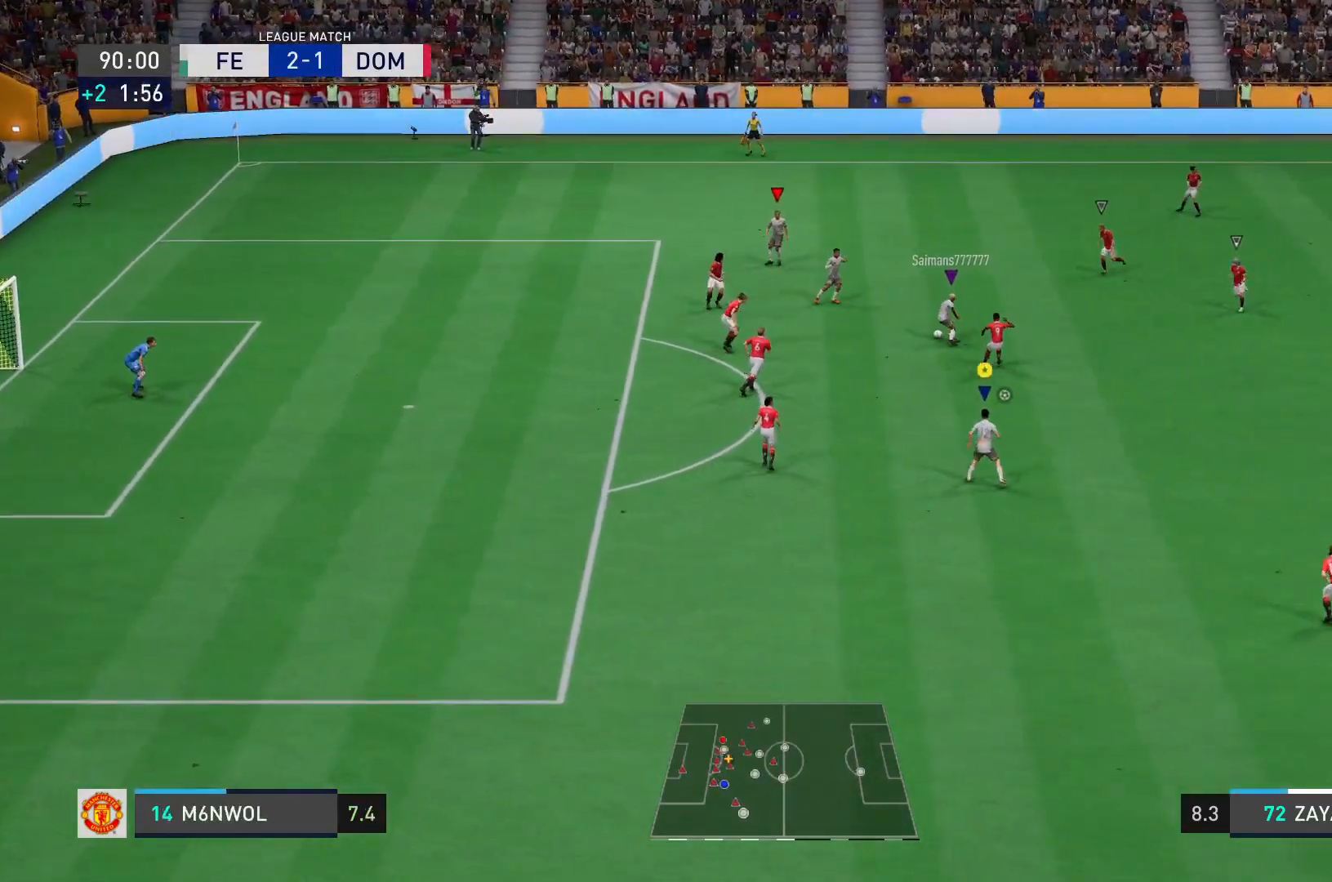
{"buttons": ["L2"], "left_stick": "up-left", "right_stick": "center", "events": [[50, "left_stick", "right"], [217, "left_stick", "up"], [284, "left_stick", "up-left"]]}
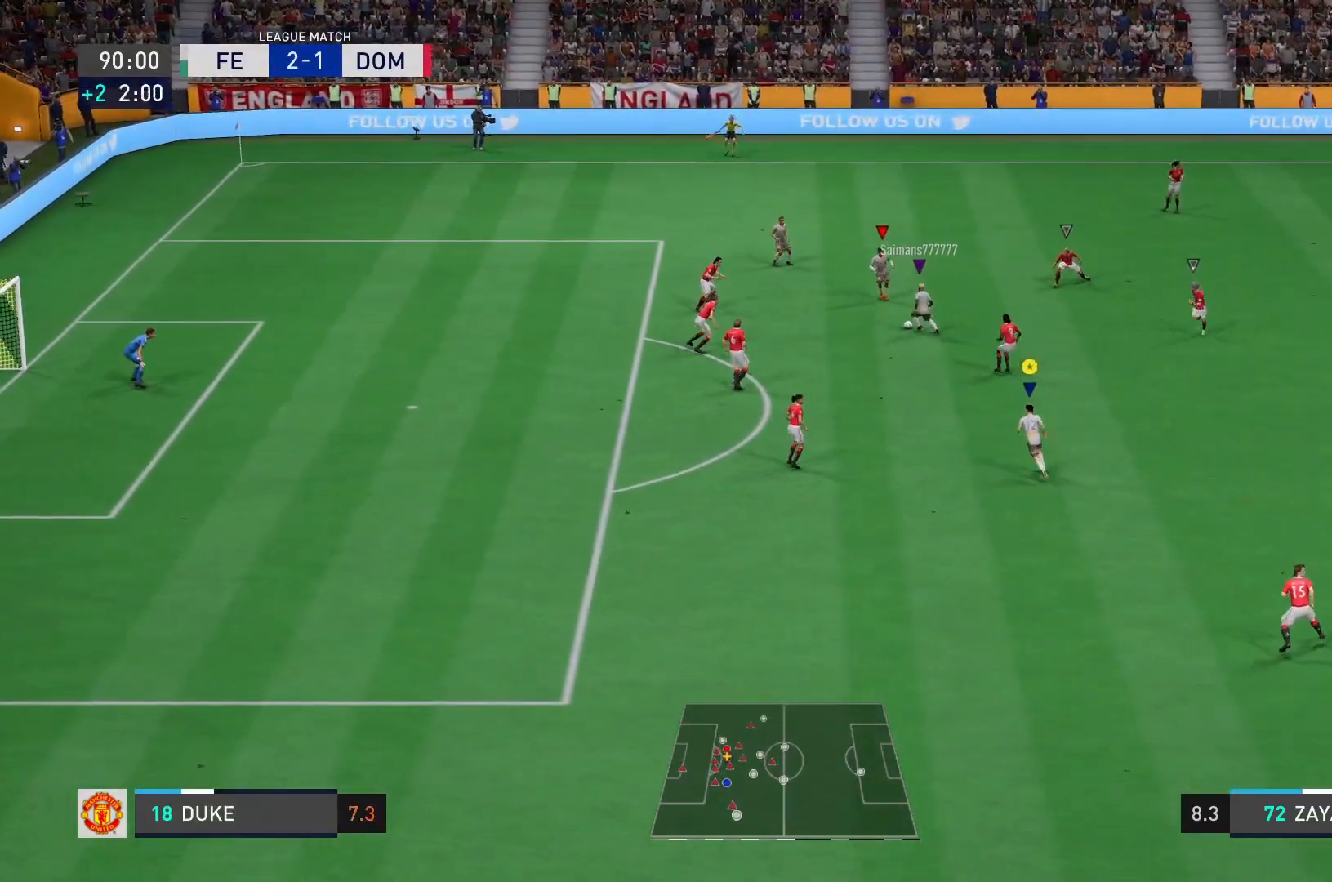
{"buttons": [], "left_stick": "left", "right_stick": "center", "events": [[117, "L2", "up"], [150, "left_stick", "left"]]}
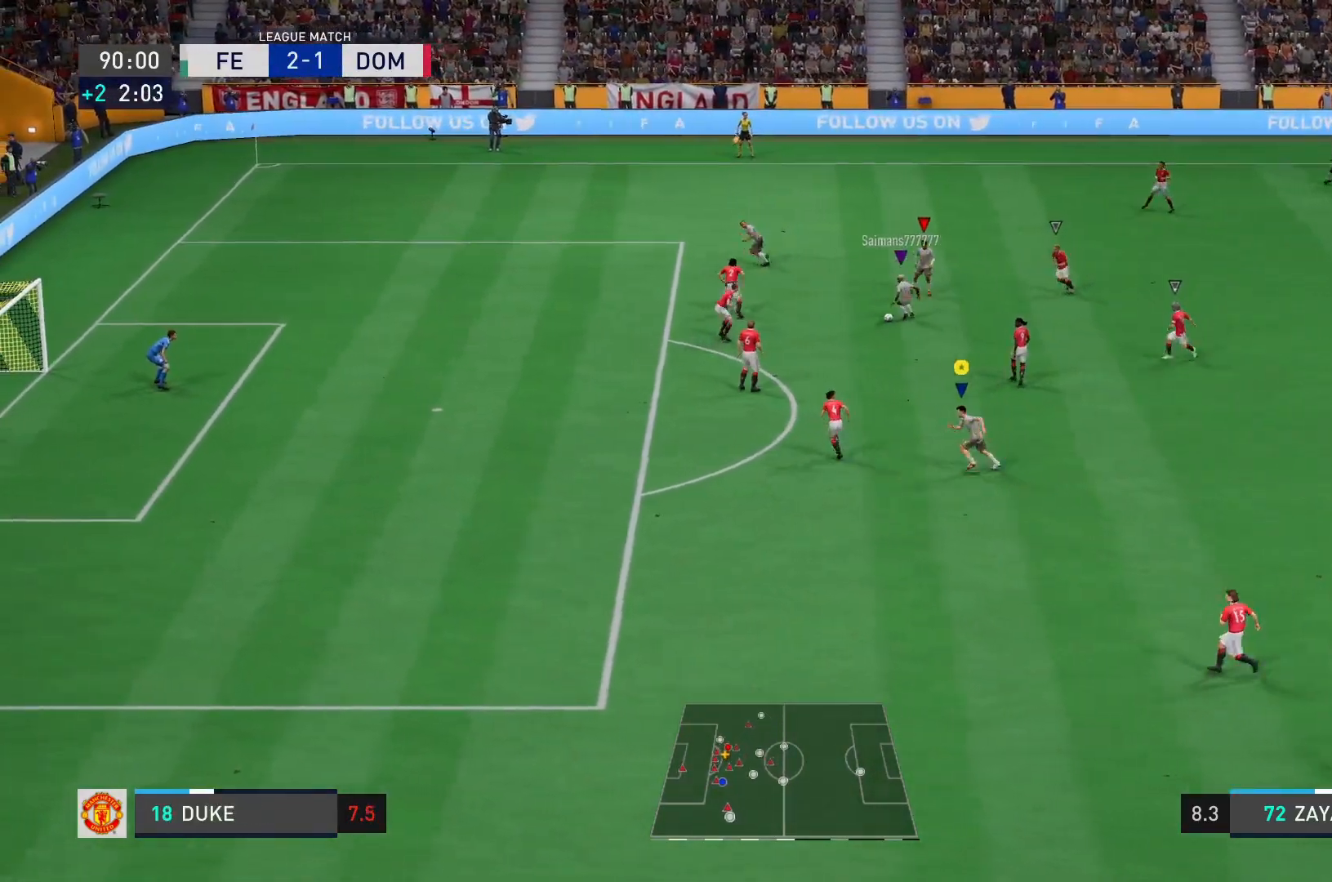
{"buttons": ["L2"], "left_stick": "left", "right_stick": "center", "events": [[451, "L2", "down"]]}
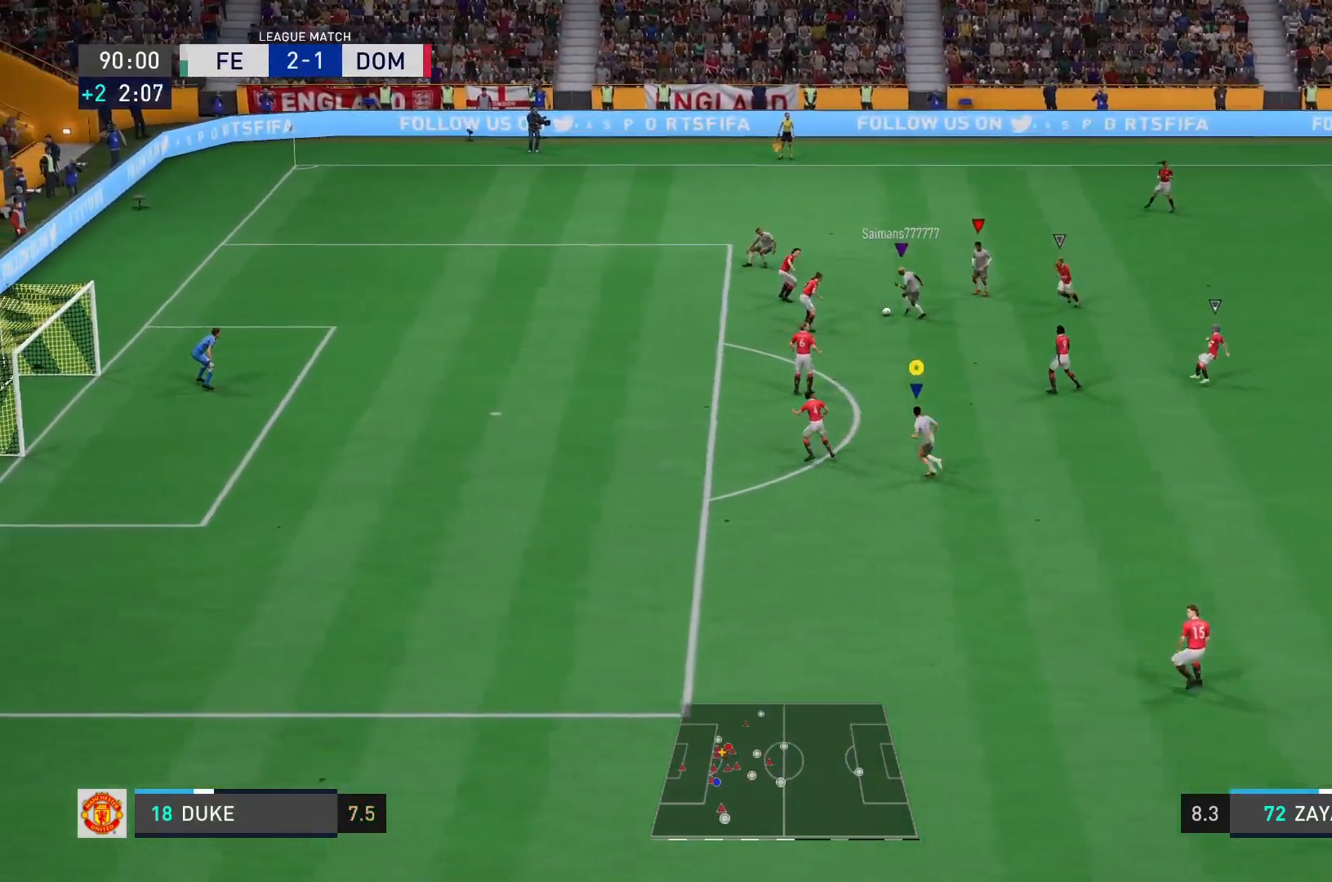
{"buttons": ["L2"], "left_stick": "up-right", "right_stick": "center", "events": [[100, "left_stick", "up"], [233, "left_stick", "up-right"]]}
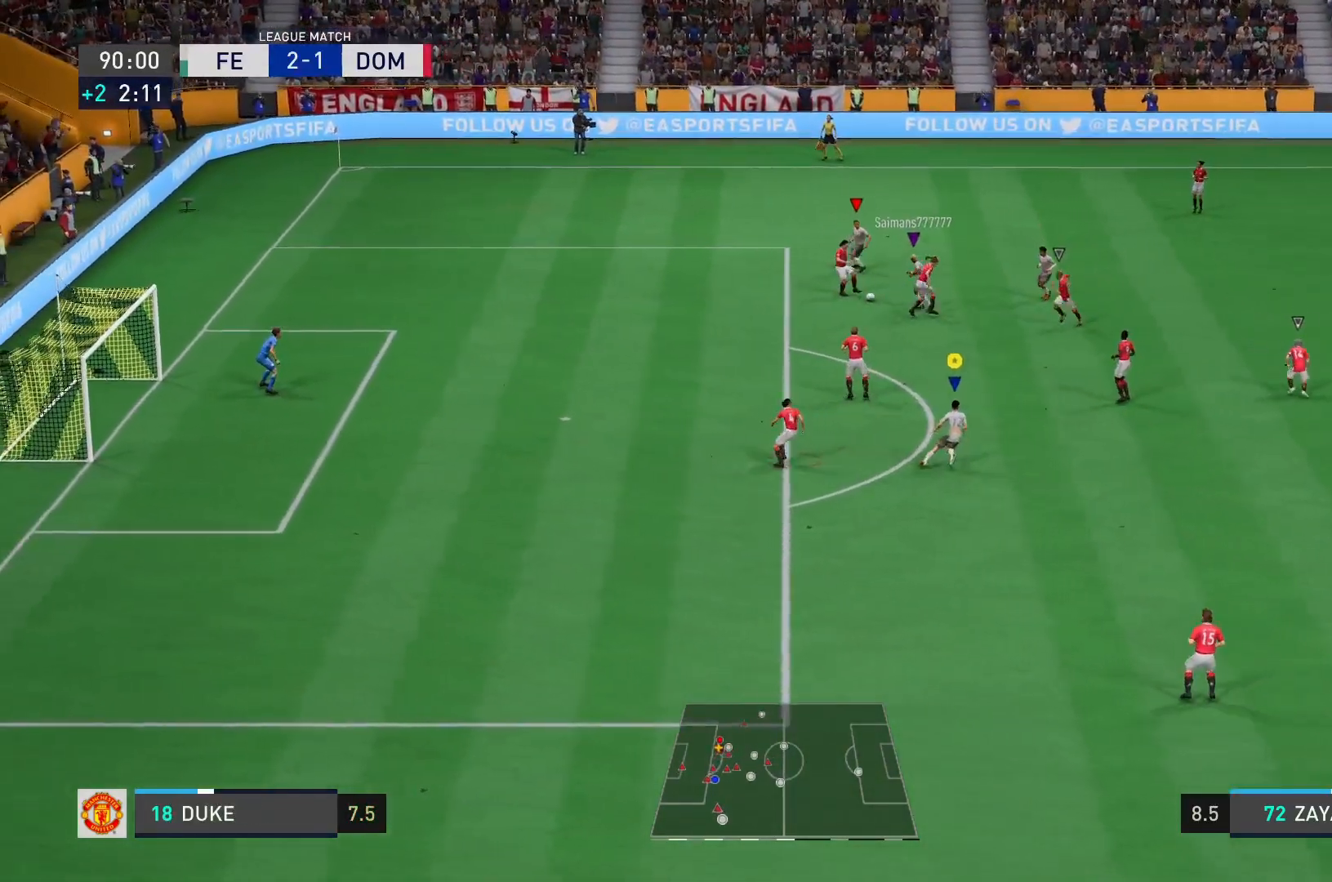
{"buttons": ["L2"], "left_stick": "up-right", "right_stick": "center", "events": [[234, "left_stick", "up"], [434, "left_stick", "up-right"]]}
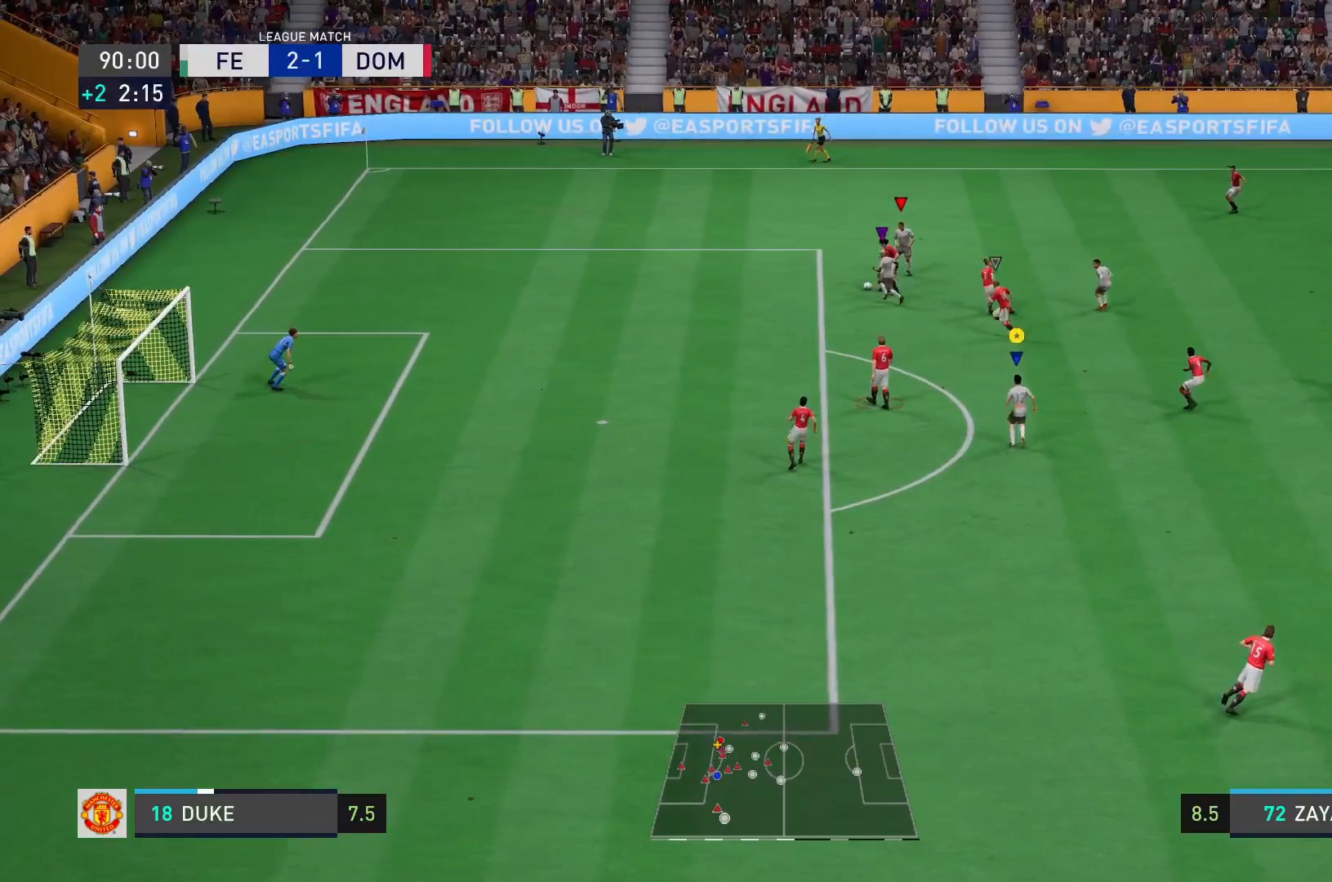
{"buttons": ["L2"], "left_stick": "up-right", "right_stick": "center", "events": [[167, "left_stick", "right"], [317, "left_stick", "up-right"]]}
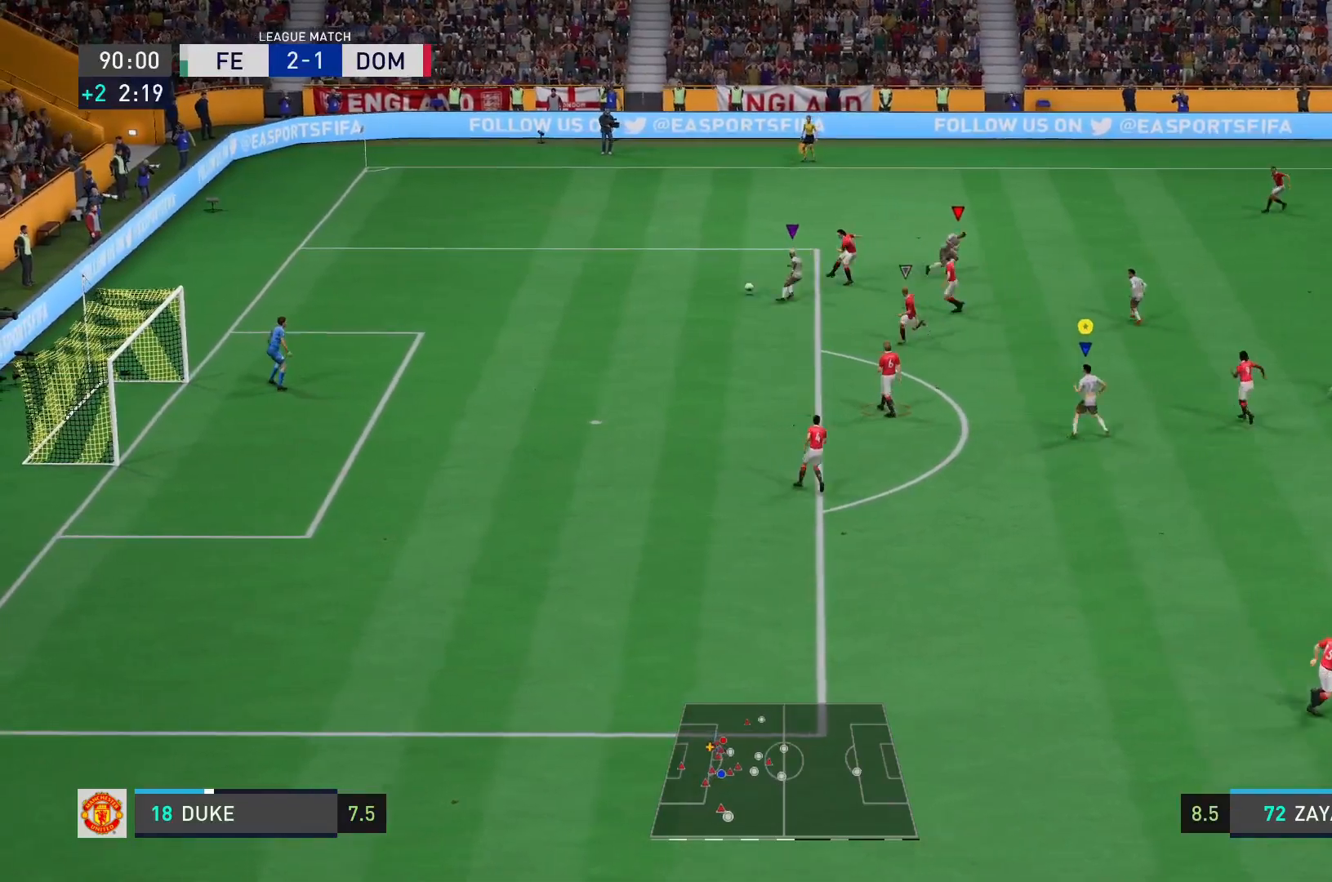
{"buttons": ["L2"], "left_stick": "up-left", "right_stick": "center", "events": [[384, "left_stick", "up-left"]]}
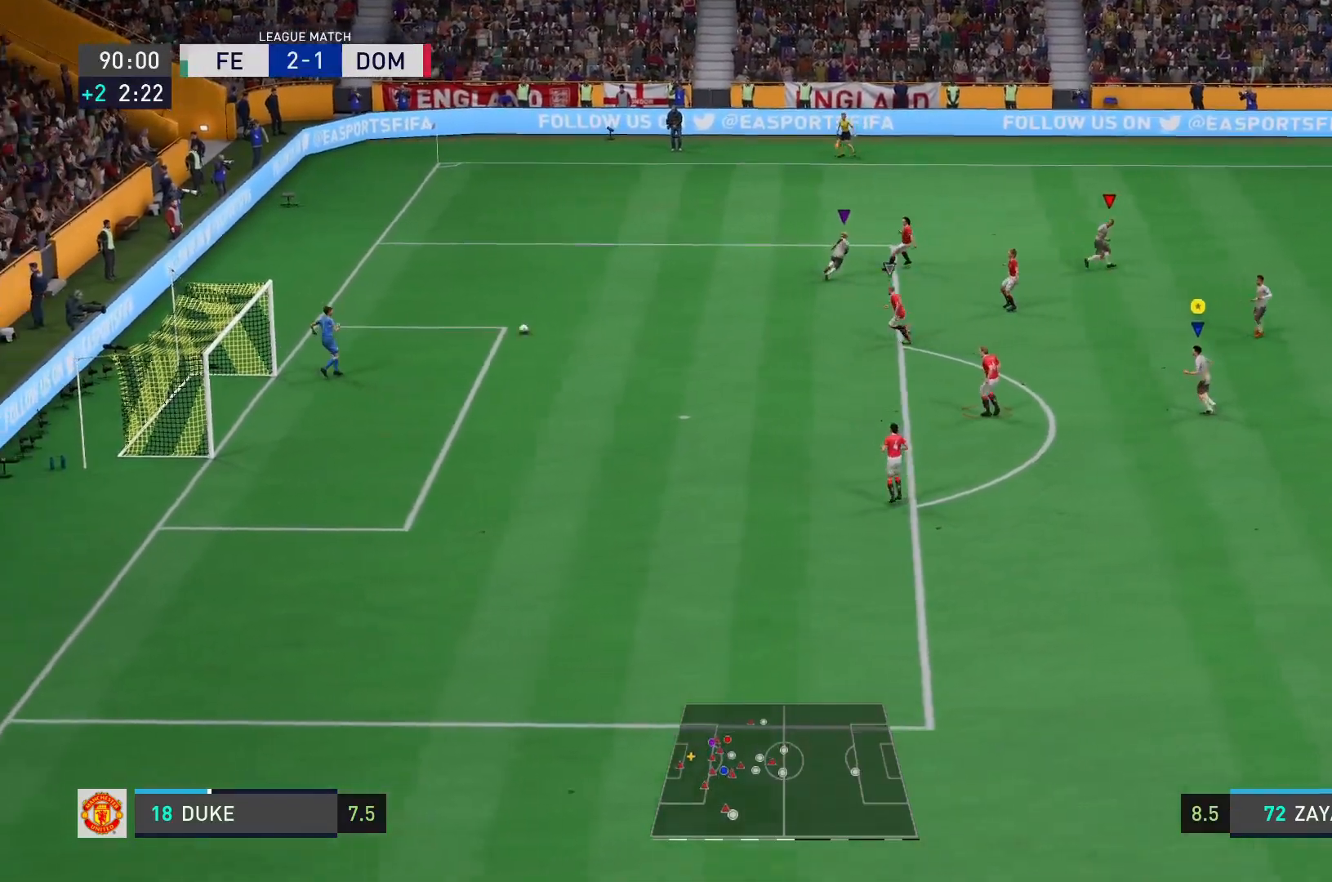
{"buttons": [], "left_stick": "left", "right_stick": "center", "events": [[217, "left_stick", "left"], [417, "L2", "up"]]}
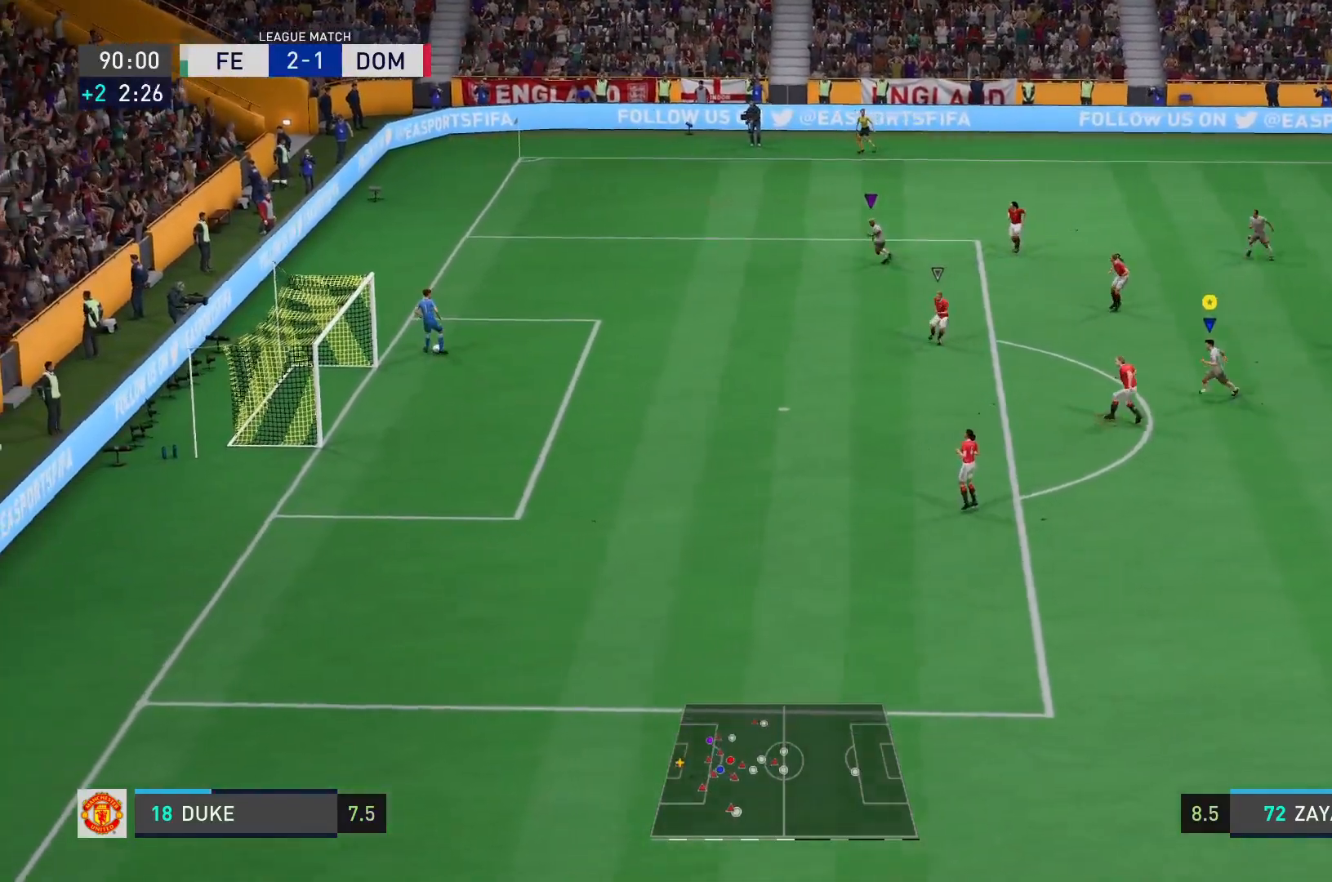
{"buttons": ["L2"], "left_stick": "left", "right_stick": "center", "events": [[17, "R1", "down"], [434, "R1", "up"], [484, "L2", "down"]]}
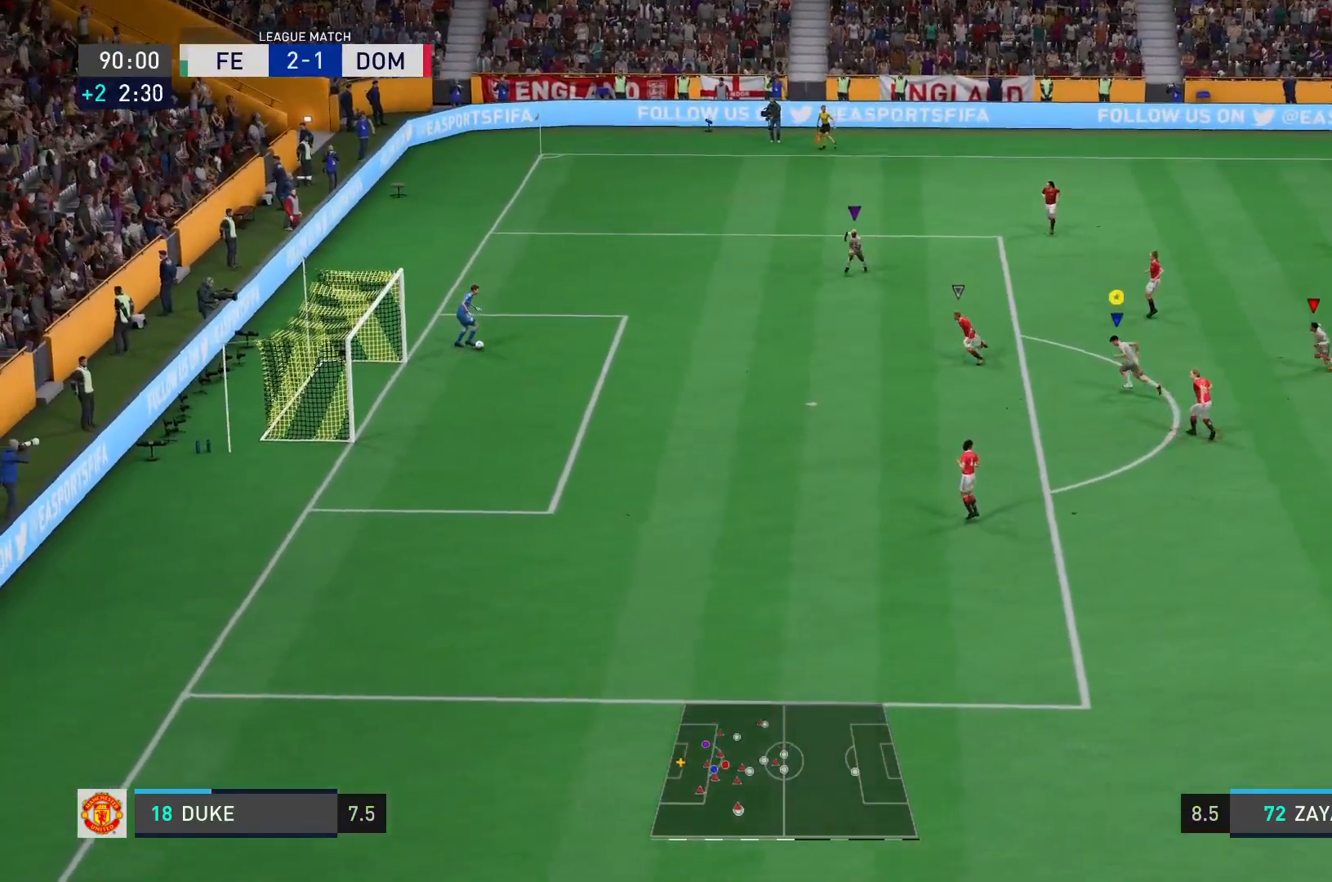
{"buttons": ["R1"], "left_stick": "left", "right_stick": "center", "events": [[100, "left_stick", "down-left"], [133, "R1", "down"], [350, "L2", "up"], [367, "left_stick", "left"]]}
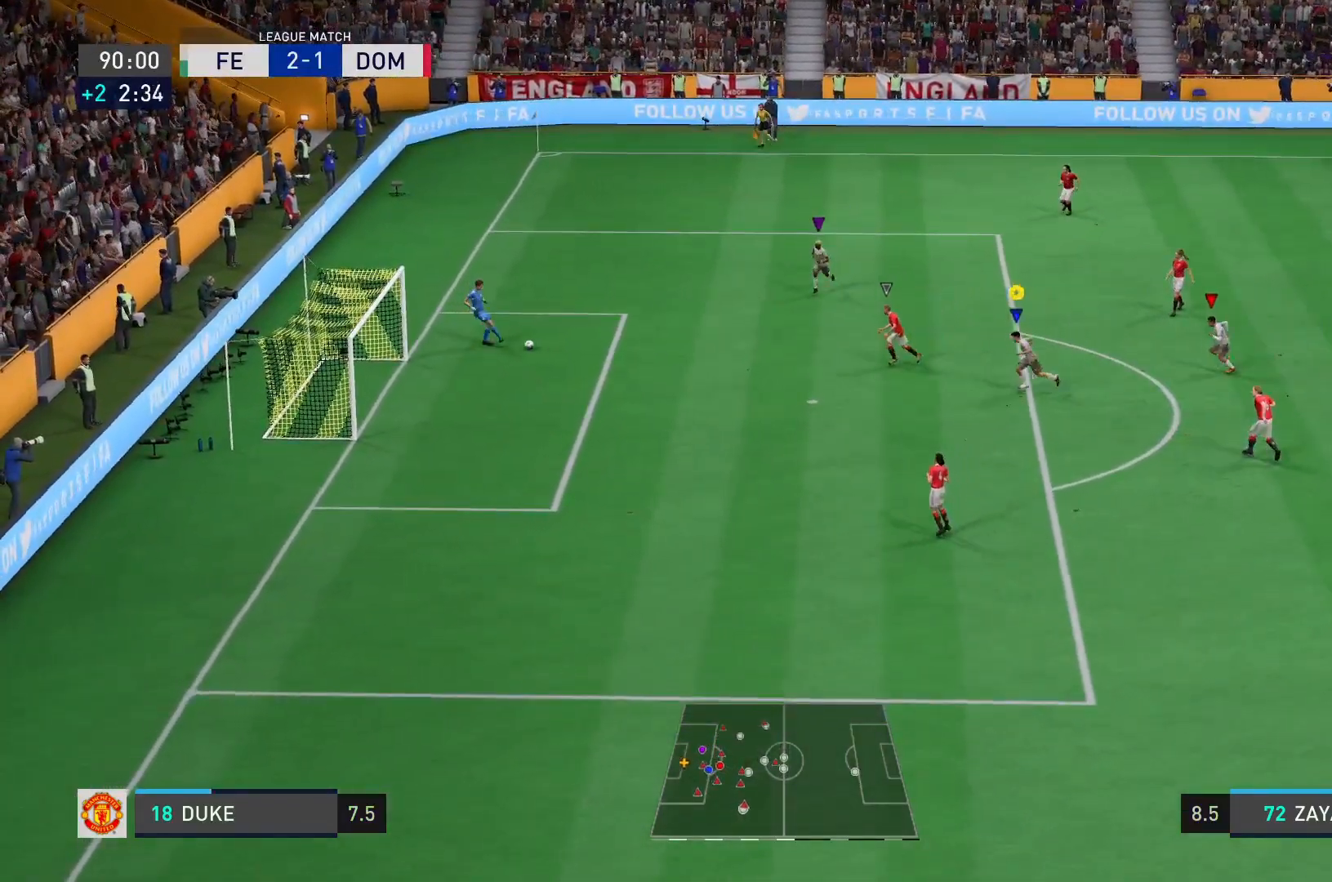
{"buttons": ["L2"], "left_stick": "up-left", "right_stick": "center", "events": [[301, "R1", "up"], [351, "L2", "down"], [367, "left_stick", "up-left"]]}
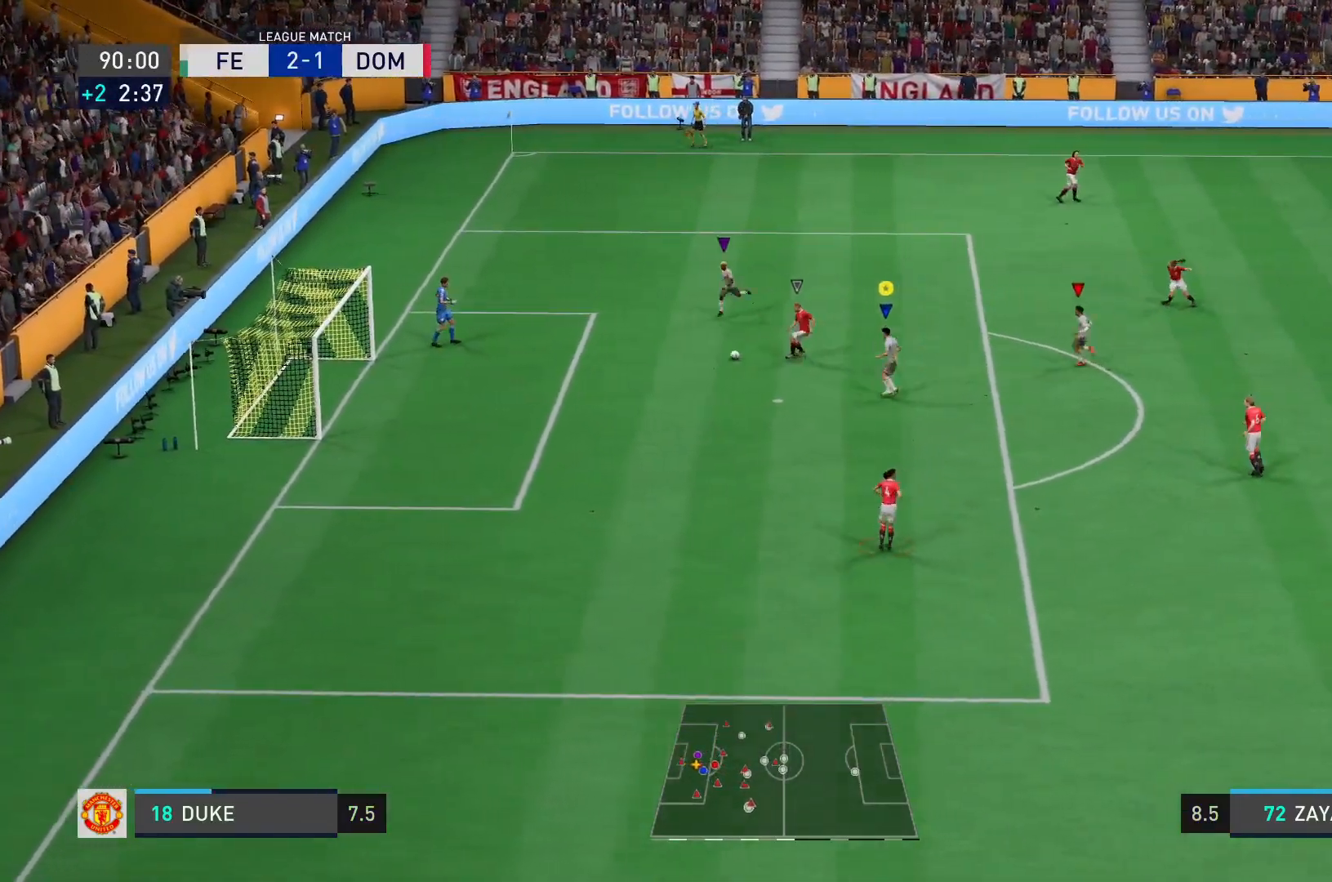
{"buttons": ["L2"], "left_stick": "up-left", "right_stick": "center", "events": [[84, "R1", "down"], [300, "CIRCLE", "down"], [501, "CIRCLE", "up"], [501, "R1", "up"]]}
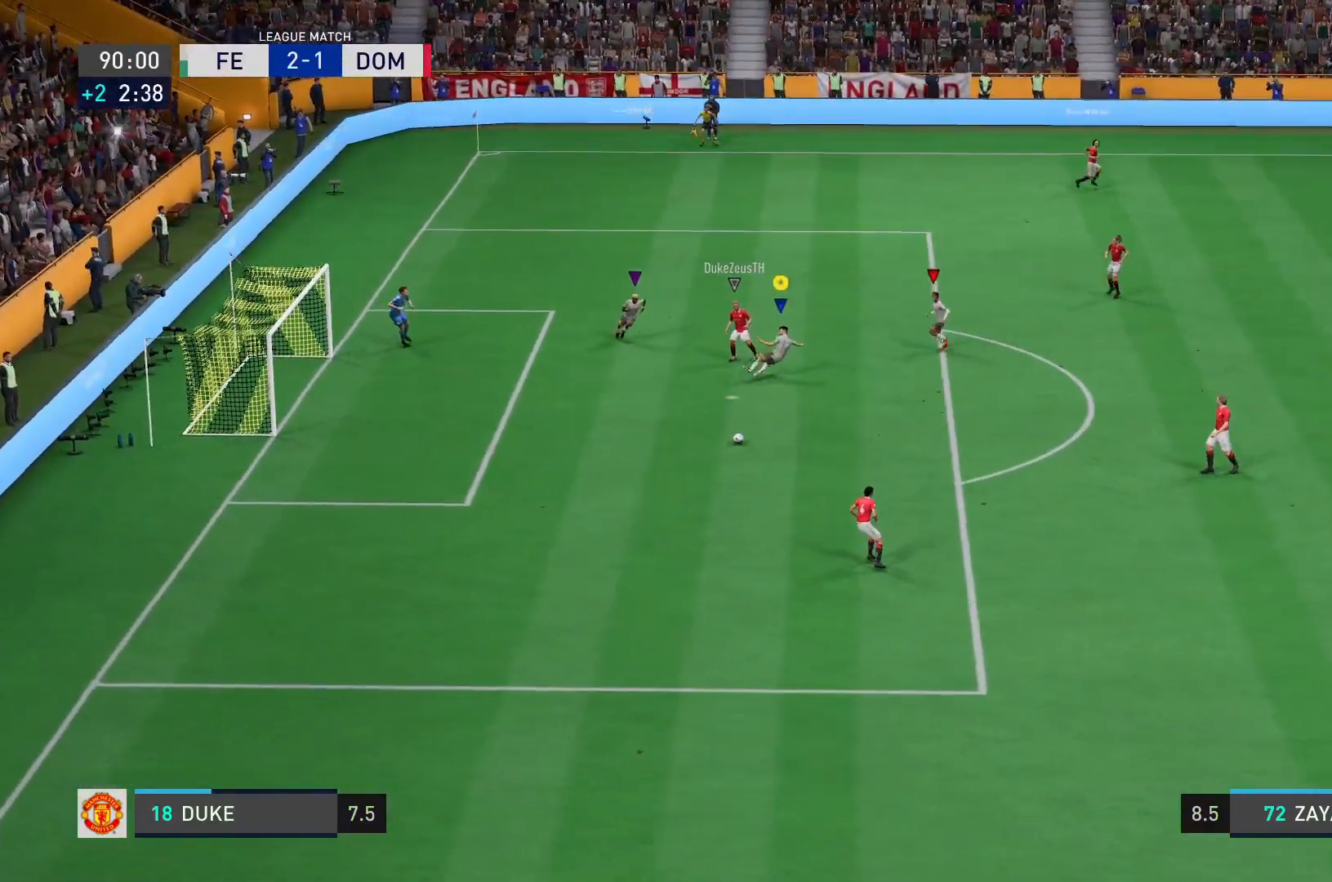
{"buttons": [], "left_stick": "left", "right_stick": "center", "events": [[166, "left_stick", "left"], [250, "L2", "up"]]}
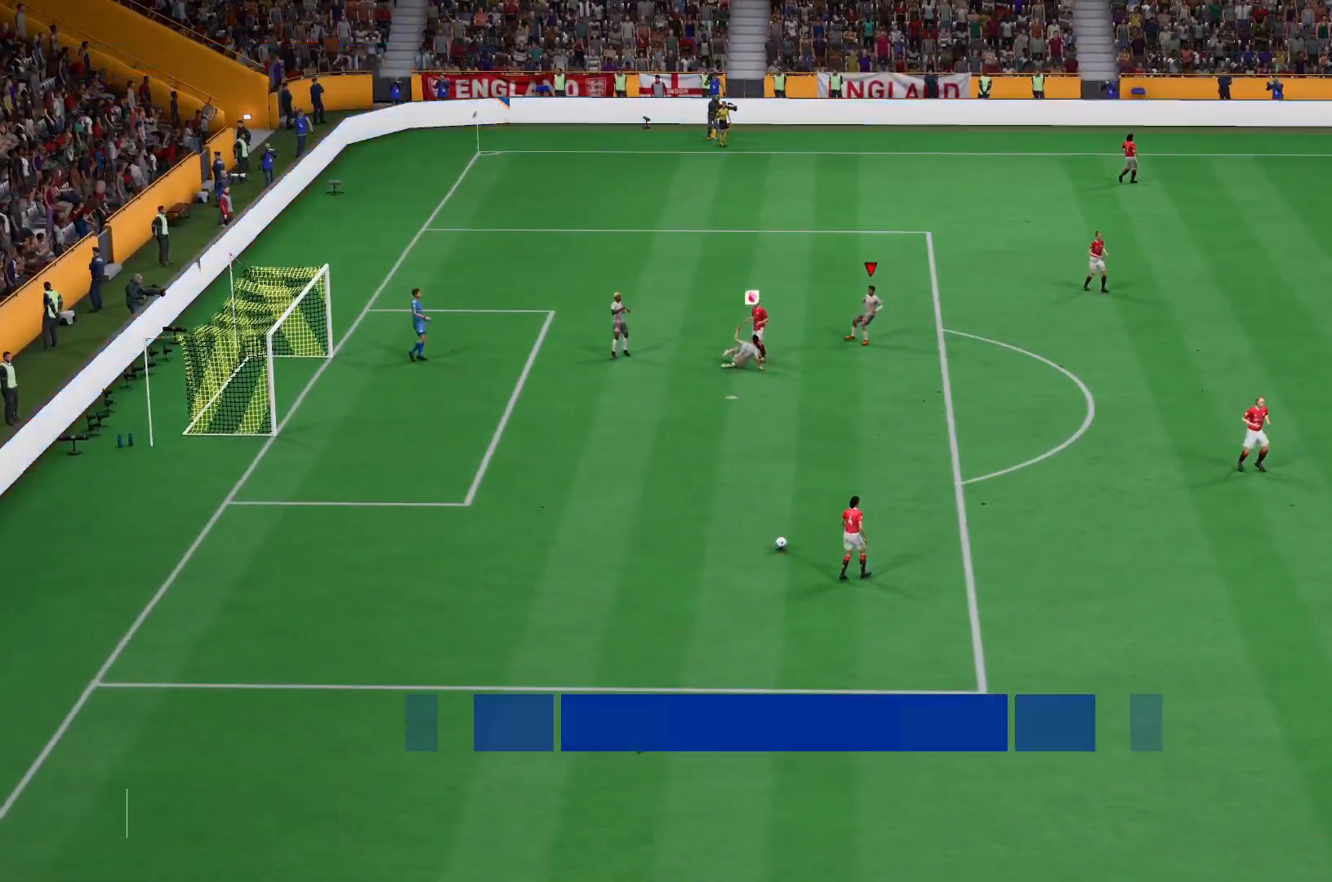
{"buttons": [], "left_stick": "up-left", "right_stick": "center", "events": [[67, "left_stick", "up-left"]]}
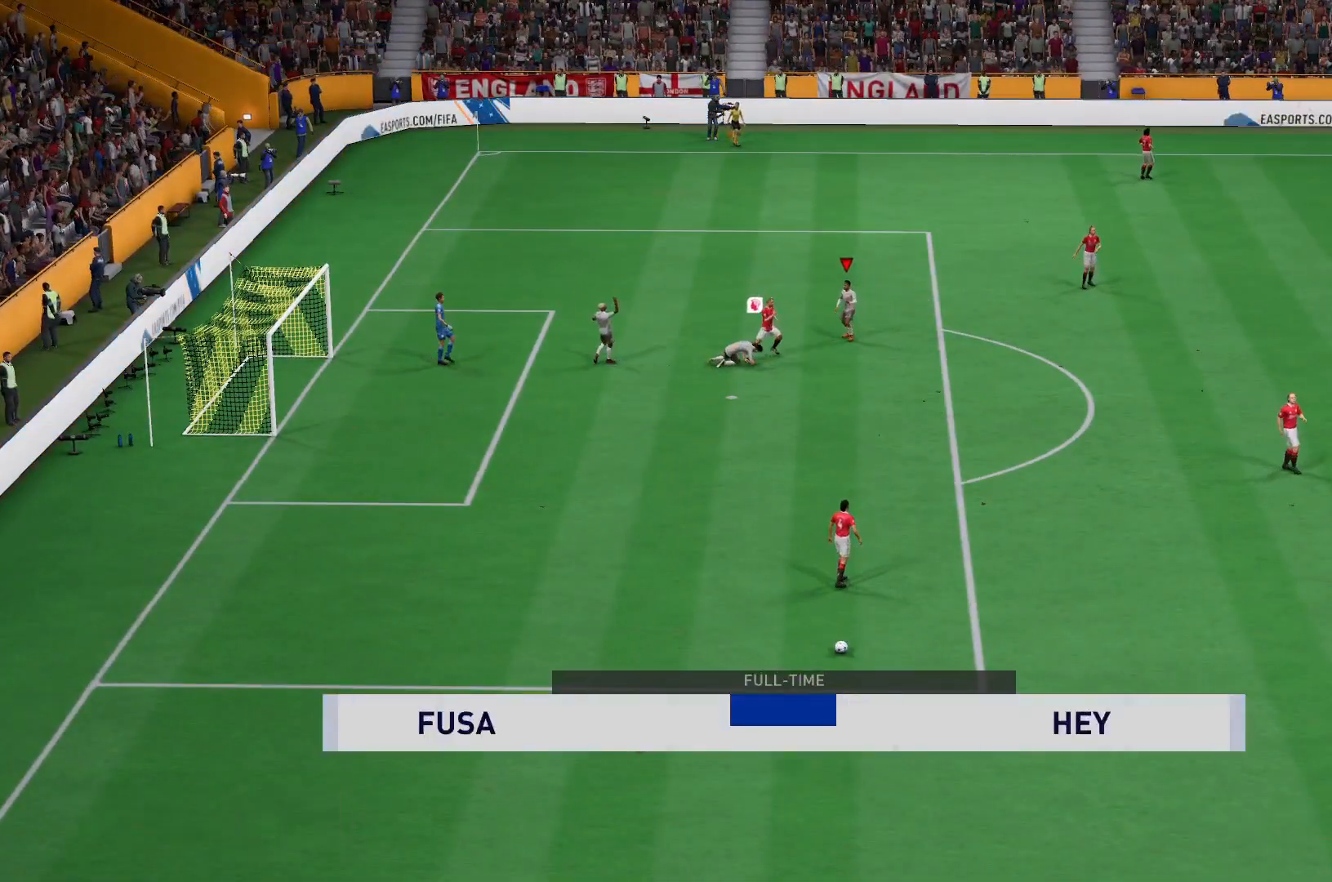
{"buttons": [], "left_stick": "up-left", "right_stick": "center", "events": []}
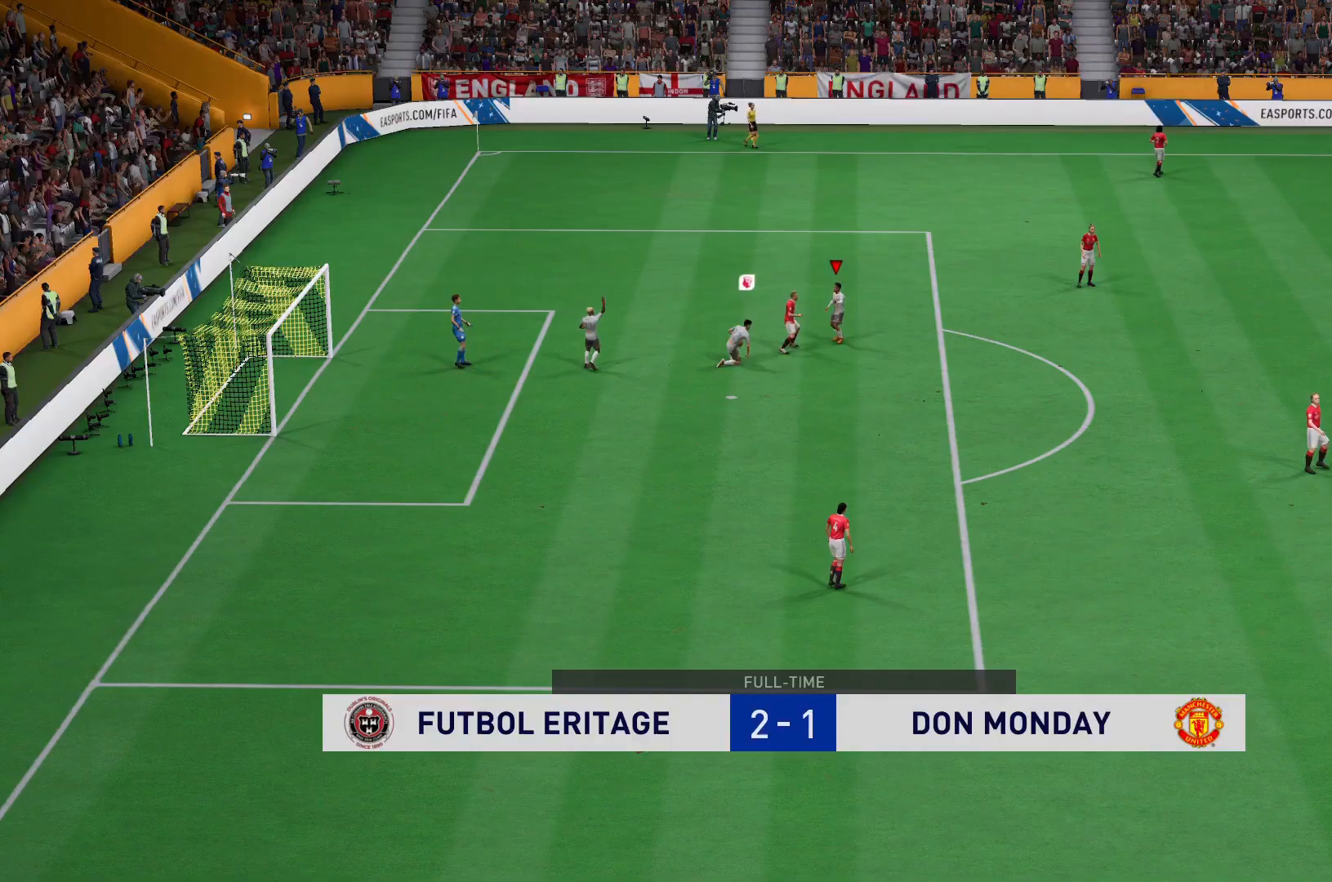
{"buttons": [], "left_stick": "up-left", "right_stick": "center", "events": []}